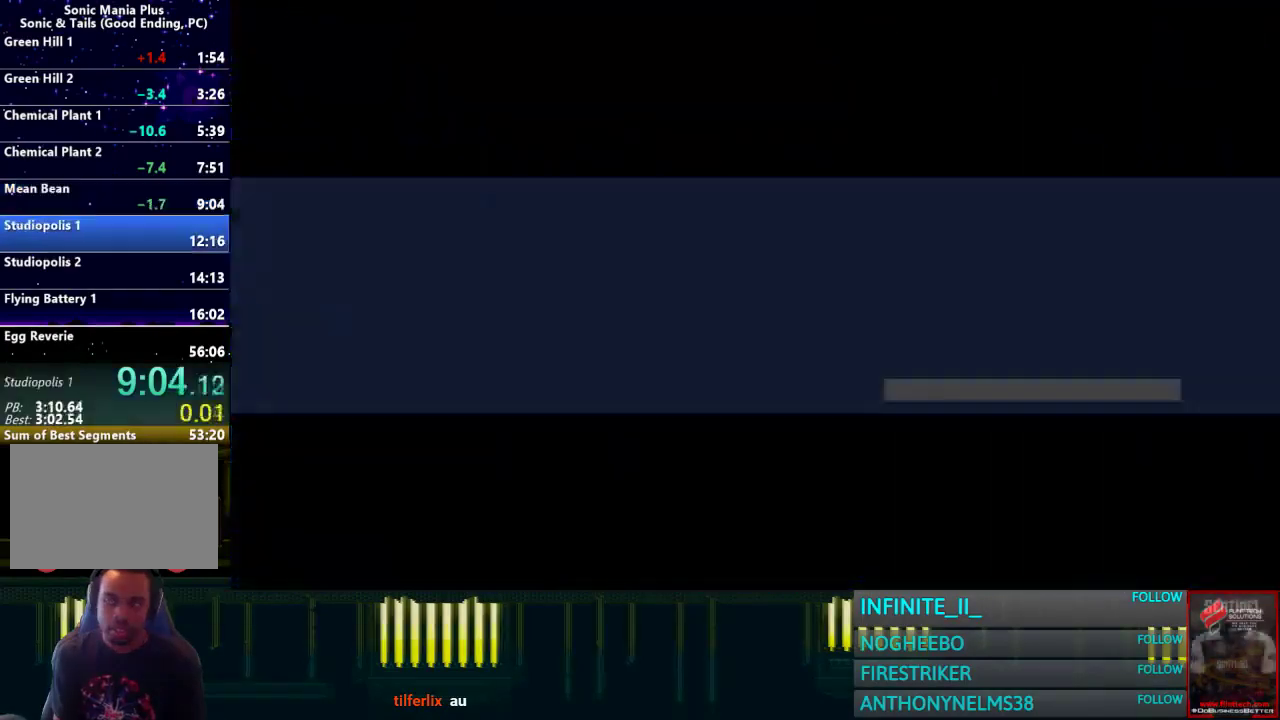
Gameplay with a controller (PlayStation layout); each line is a JSON object with the inputs held at the frame after it. "events" lists button and stick changes between this image and that frame as [ms after this image, input, new state], when the widget could be followed in between. Not read: CROSS START.
{"buttons": [], "left_stick": "left", "right_stick": "center"}
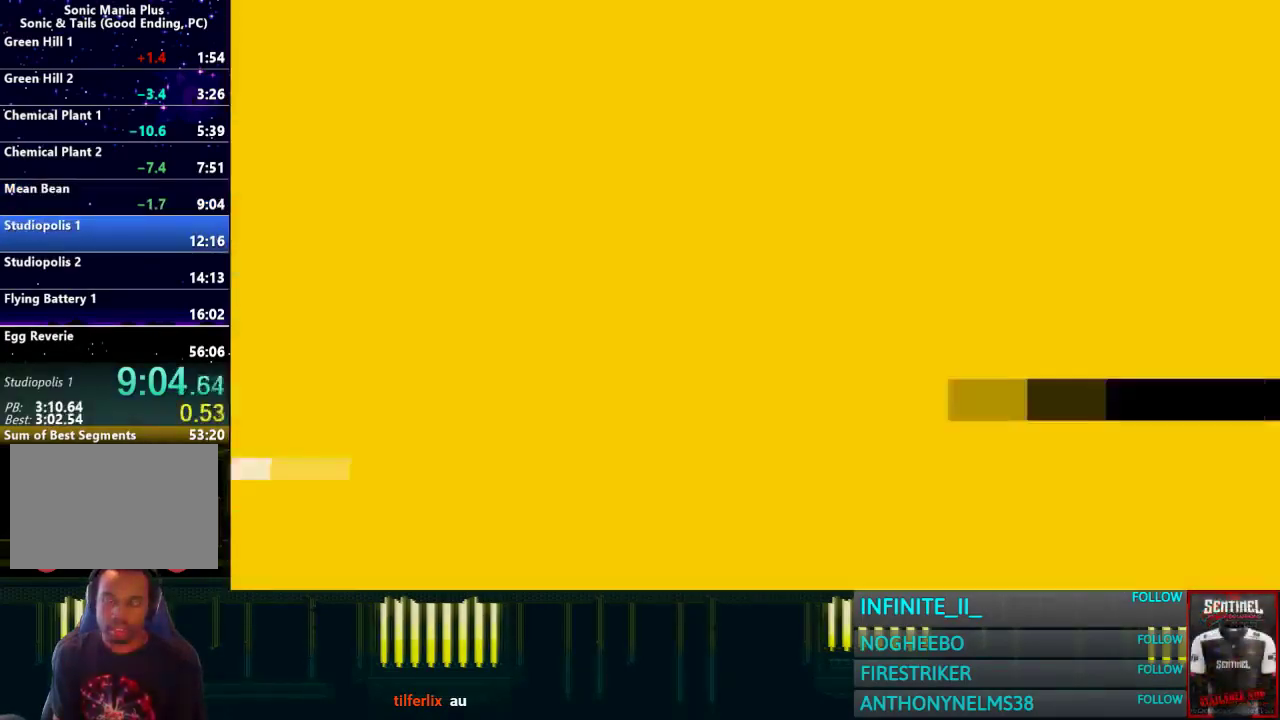
{"buttons": [], "left_stick": "left", "right_stick": "center", "events": []}
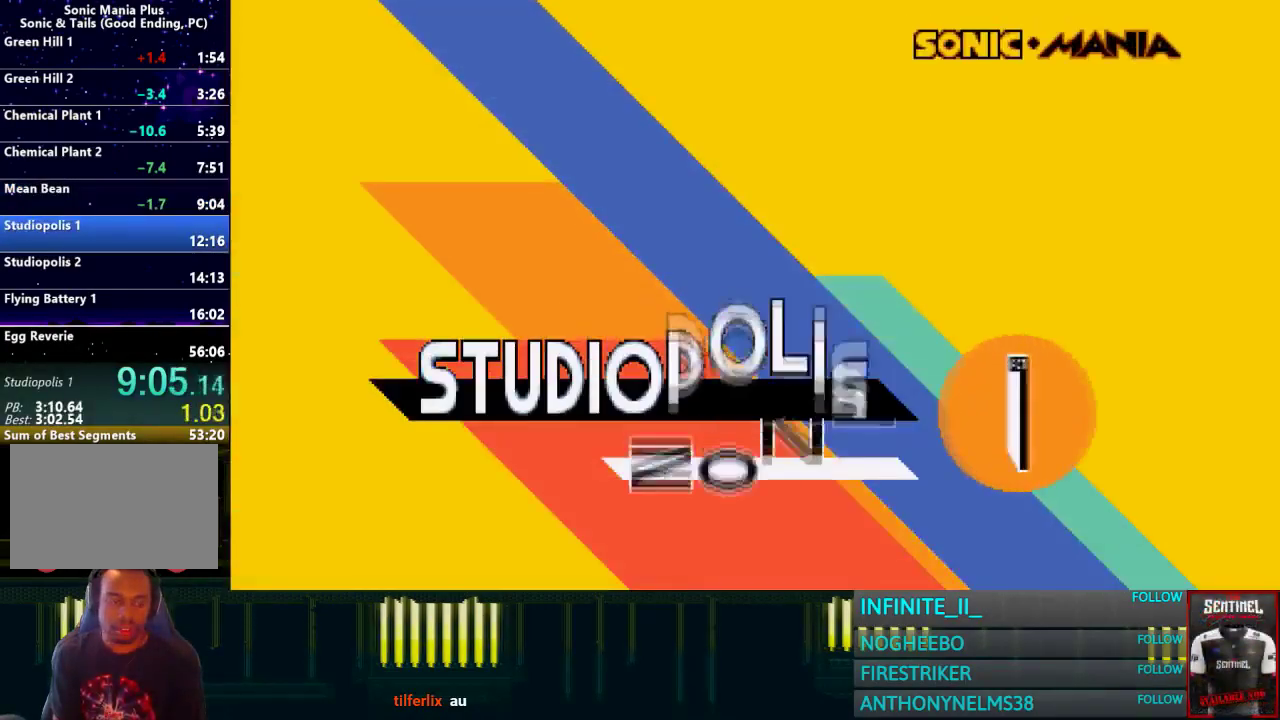
{"buttons": [], "left_stick": "left", "right_stick": "center", "events": []}
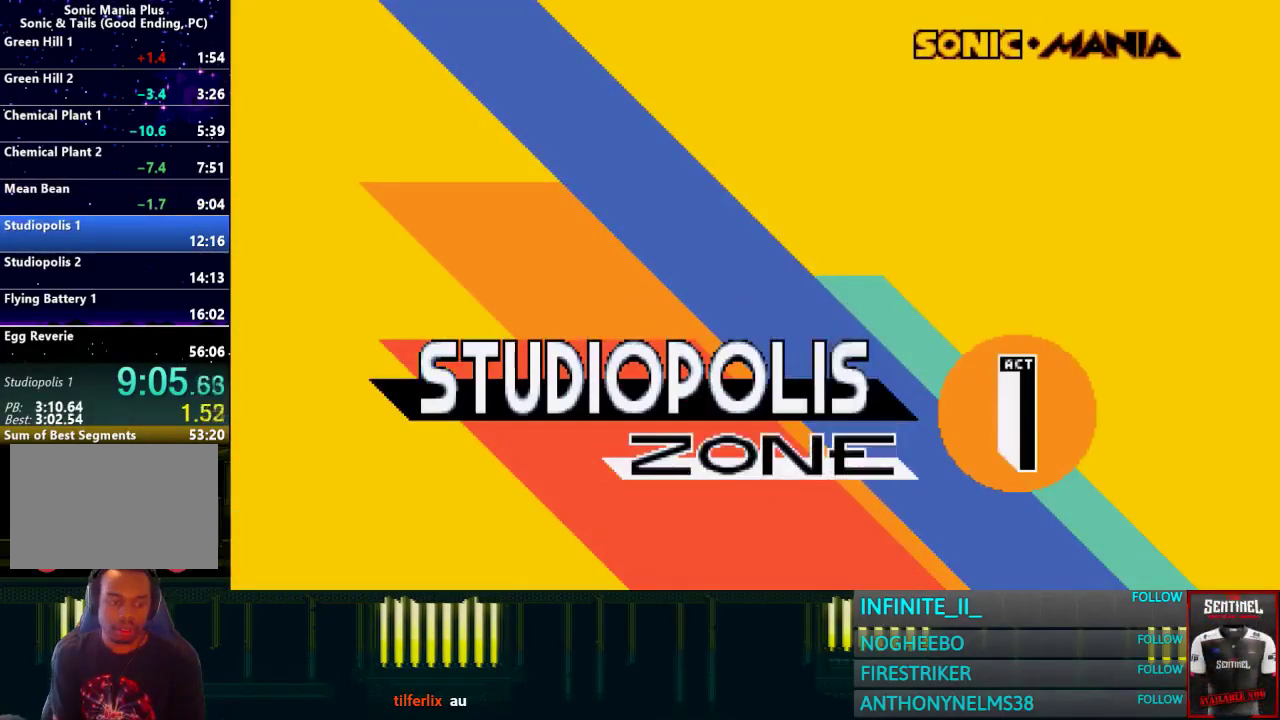
{"buttons": [], "left_stick": "left", "right_stick": "center", "events": []}
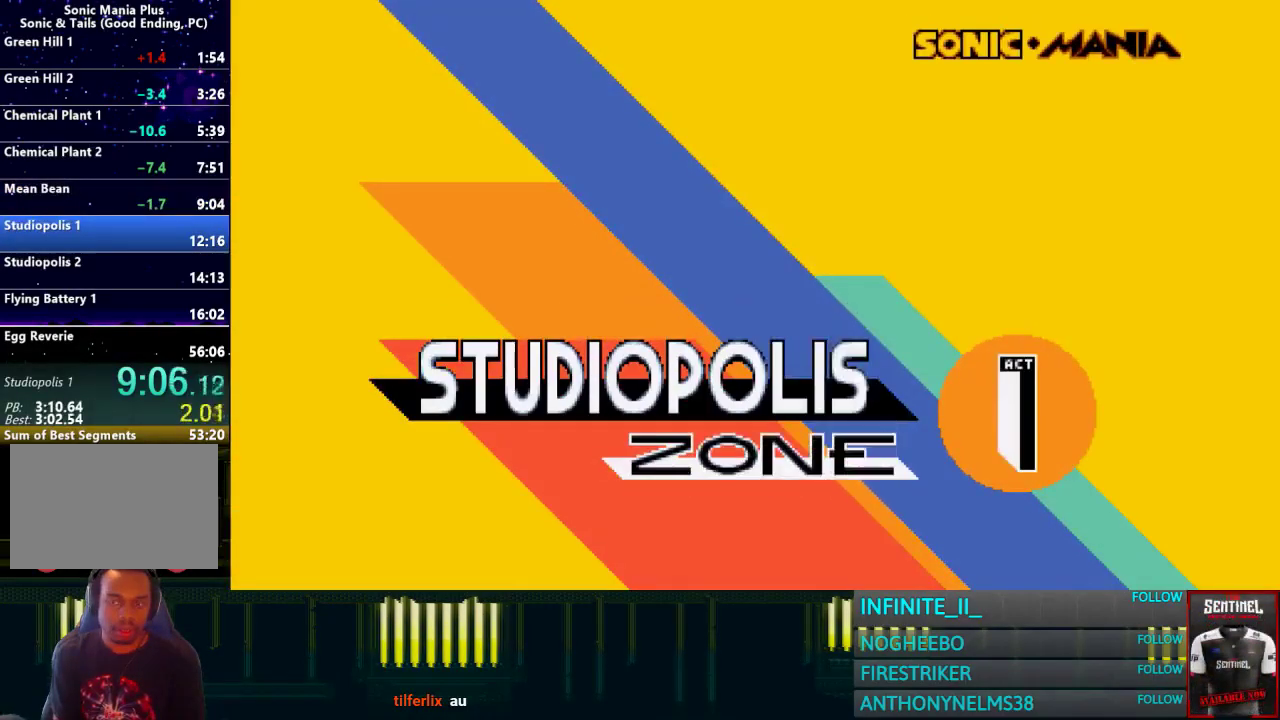
{"buttons": [], "left_stick": "left", "right_stick": "center", "events": []}
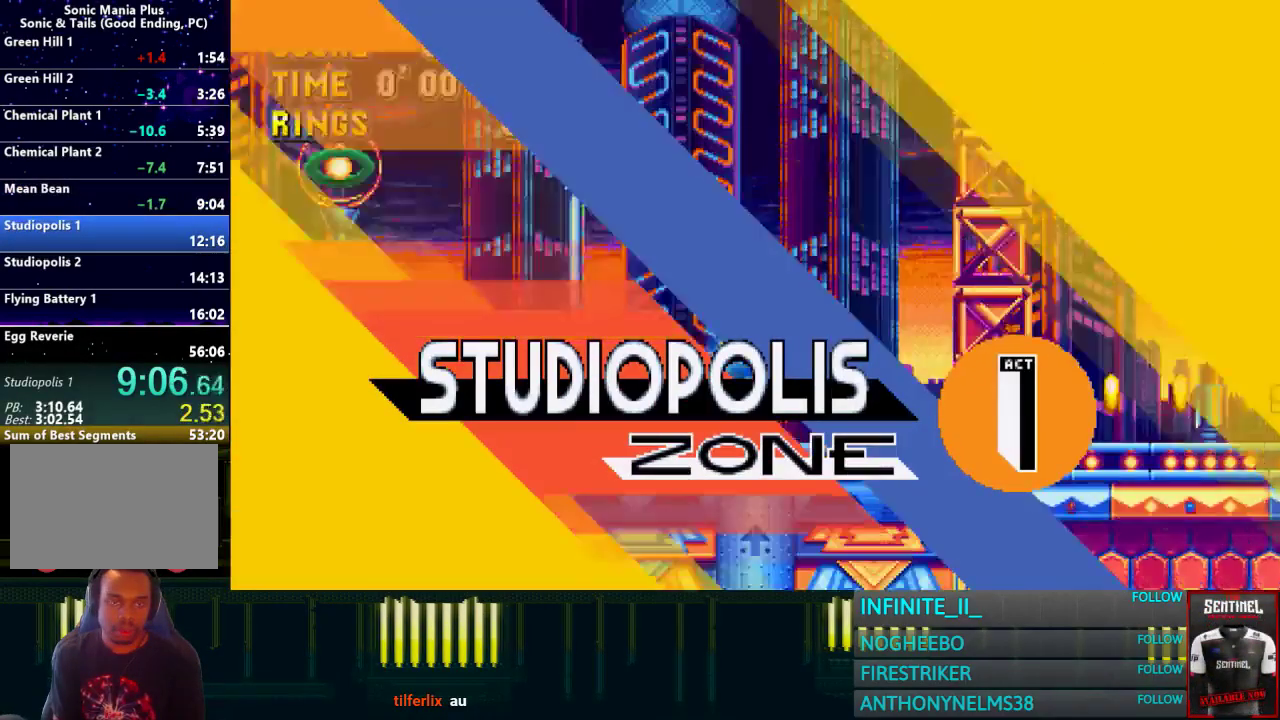
{"buttons": [], "left_stick": "left", "right_stick": "center", "events": []}
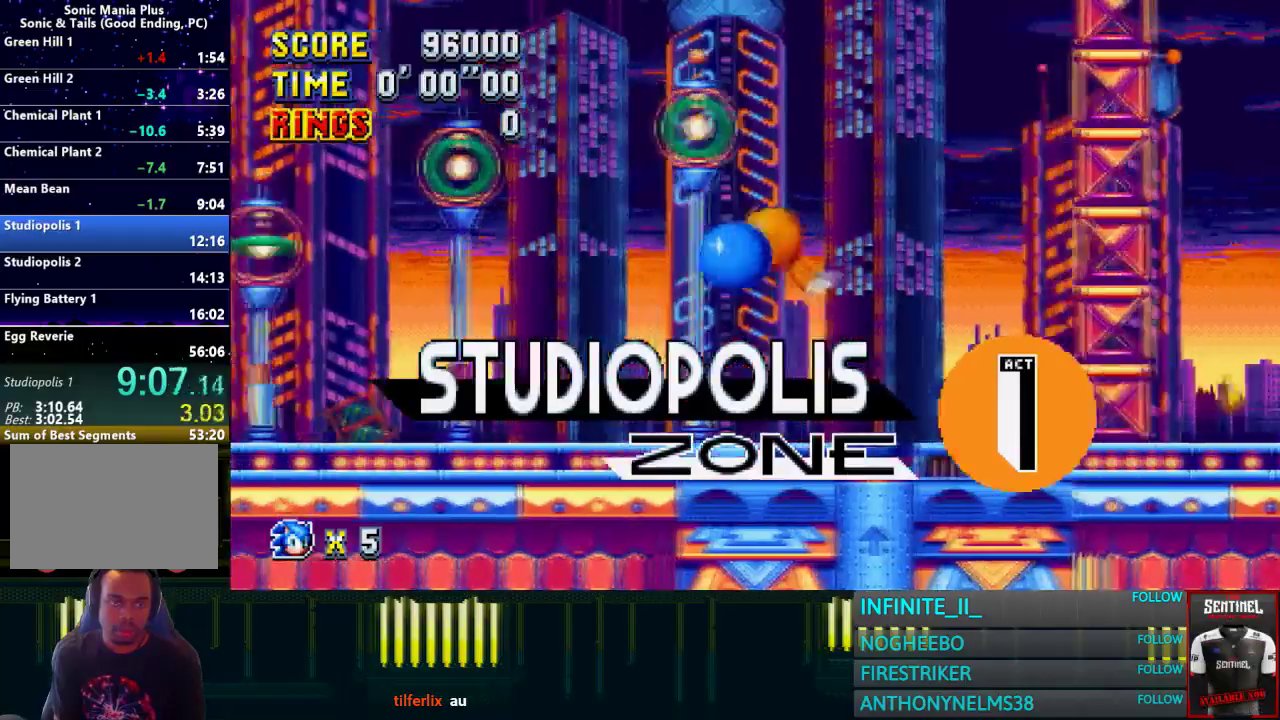
{"buttons": [], "left_stick": "left", "right_stick": "center", "events": []}
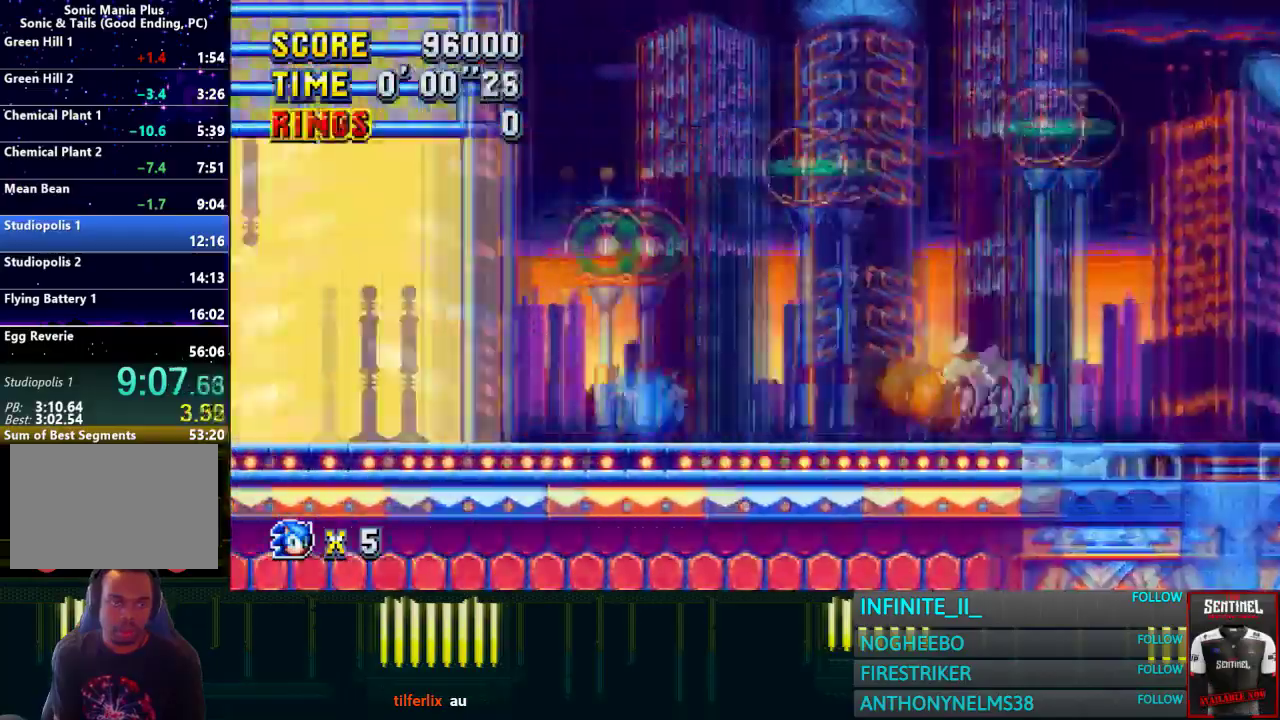
{"buttons": [], "left_stick": "right", "right_stick": "center", "events": [[200, "left_stick", "center"], [467, "left_stick", "right"]]}
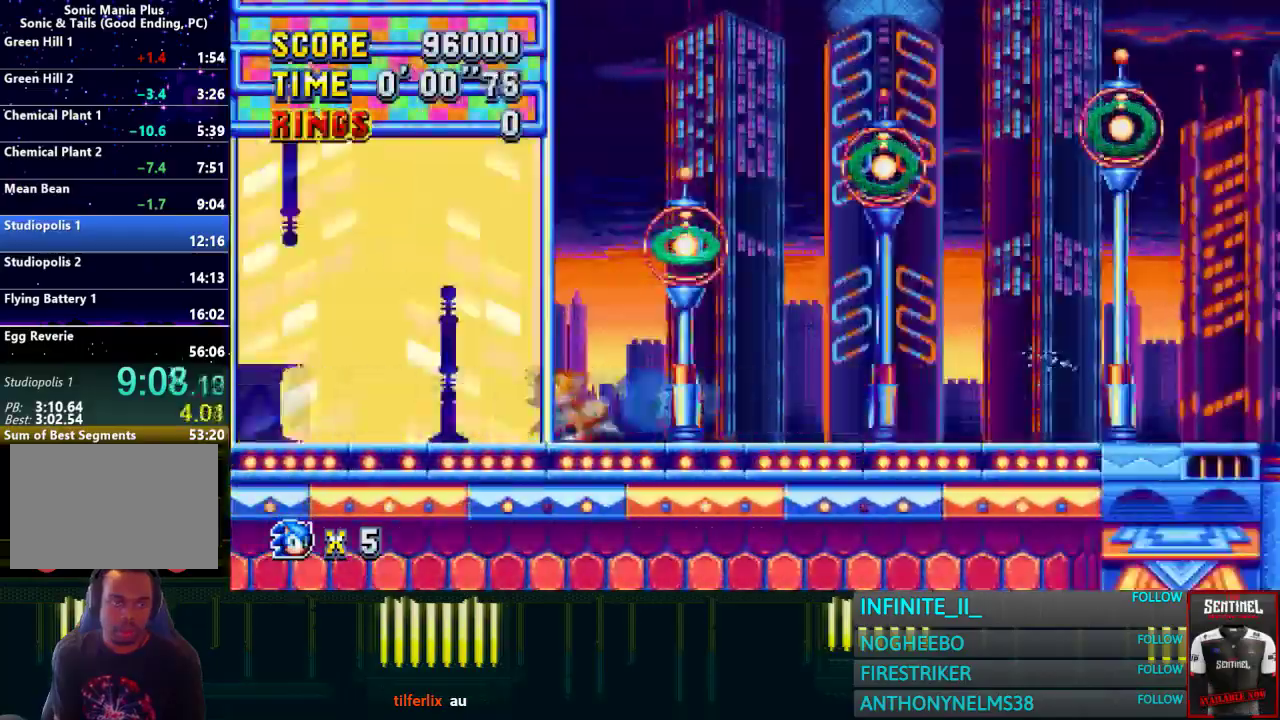
{"buttons": [], "left_stick": "right", "right_stick": "center", "events": []}
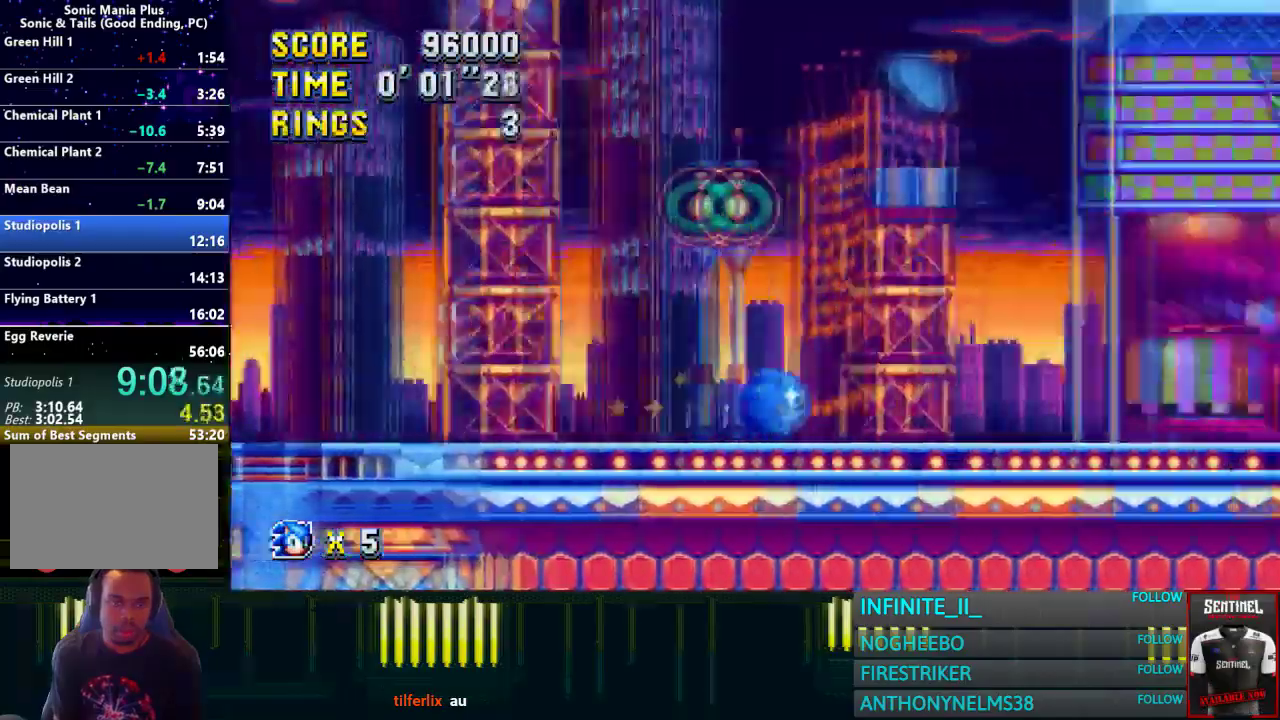
{"buttons": [], "left_stick": "center", "right_stick": "center", "events": [[400, "left_stick", "center"]]}
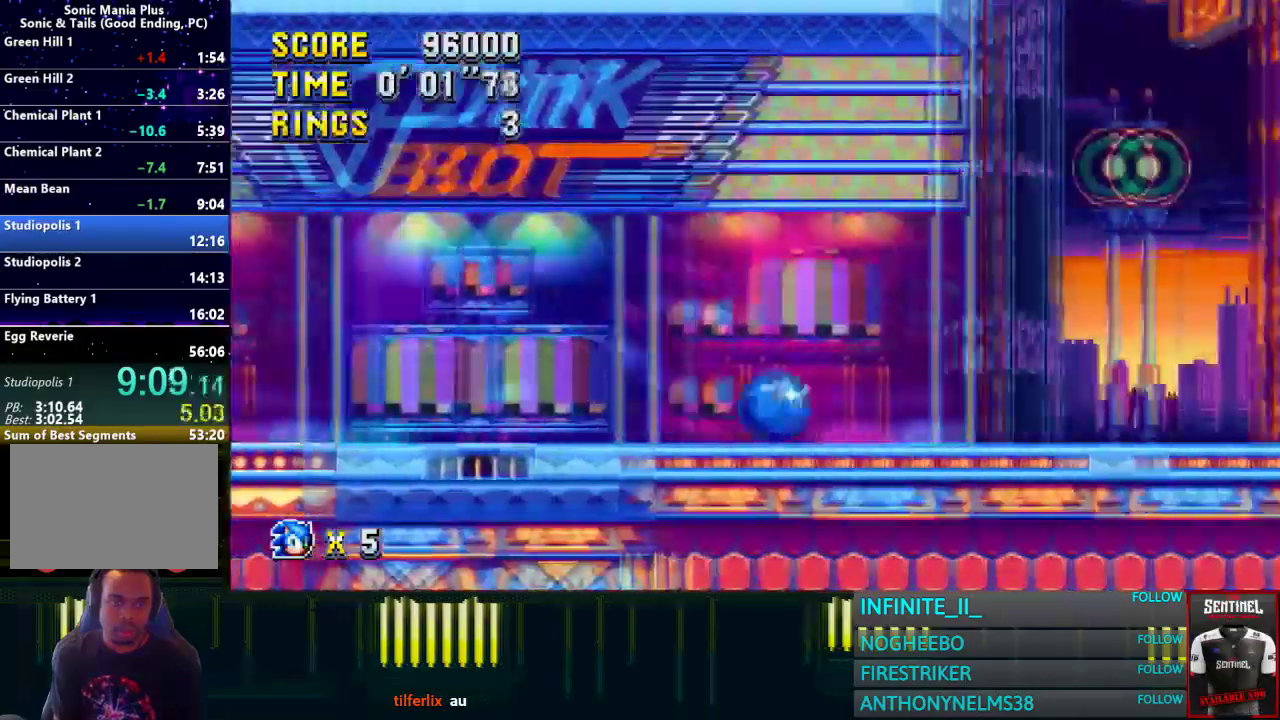
{"buttons": [], "left_stick": "right", "right_stick": "center", "events": [[167, "left_stick", "left"], [401, "left_stick", "center"], [467, "left_stick", "right"]]}
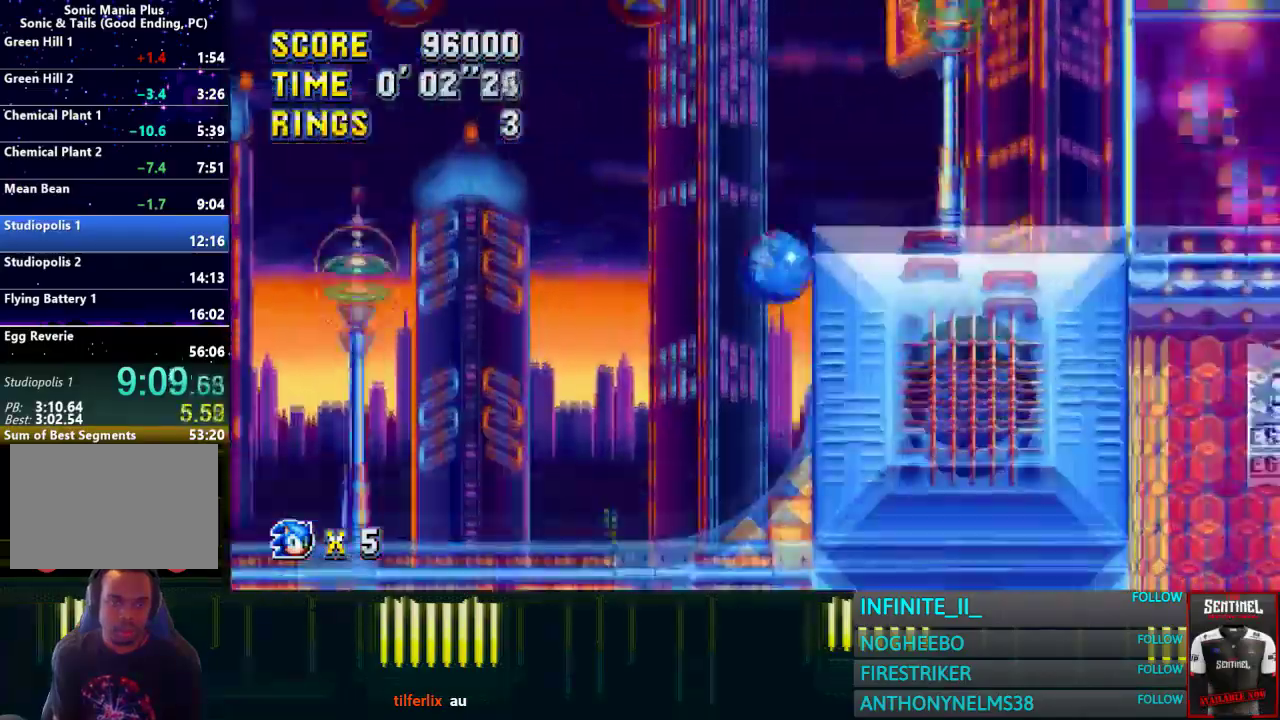
{"buttons": [], "left_stick": "right", "right_stick": "center", "events": []}
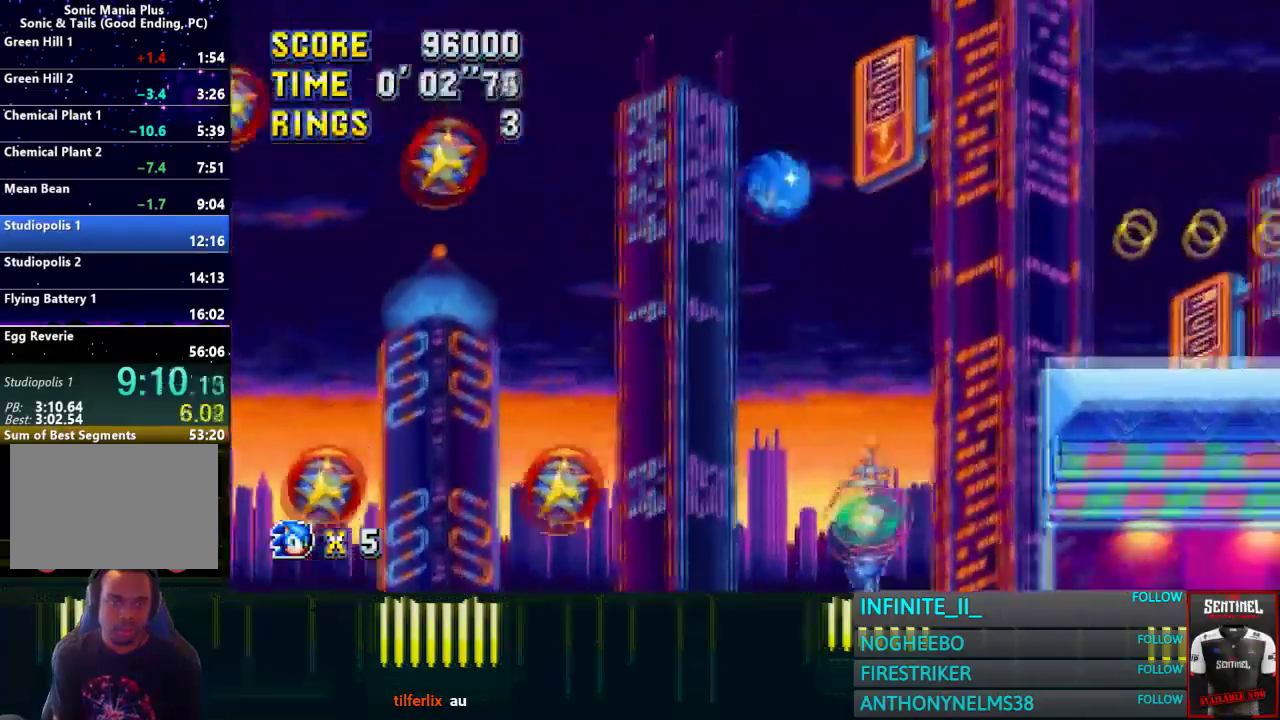
{"buttons": [], "left_stick": "right", "right_stick": "center", "events": [[401, "left_stick", "center"], [501, "left_stick", "right"]]}
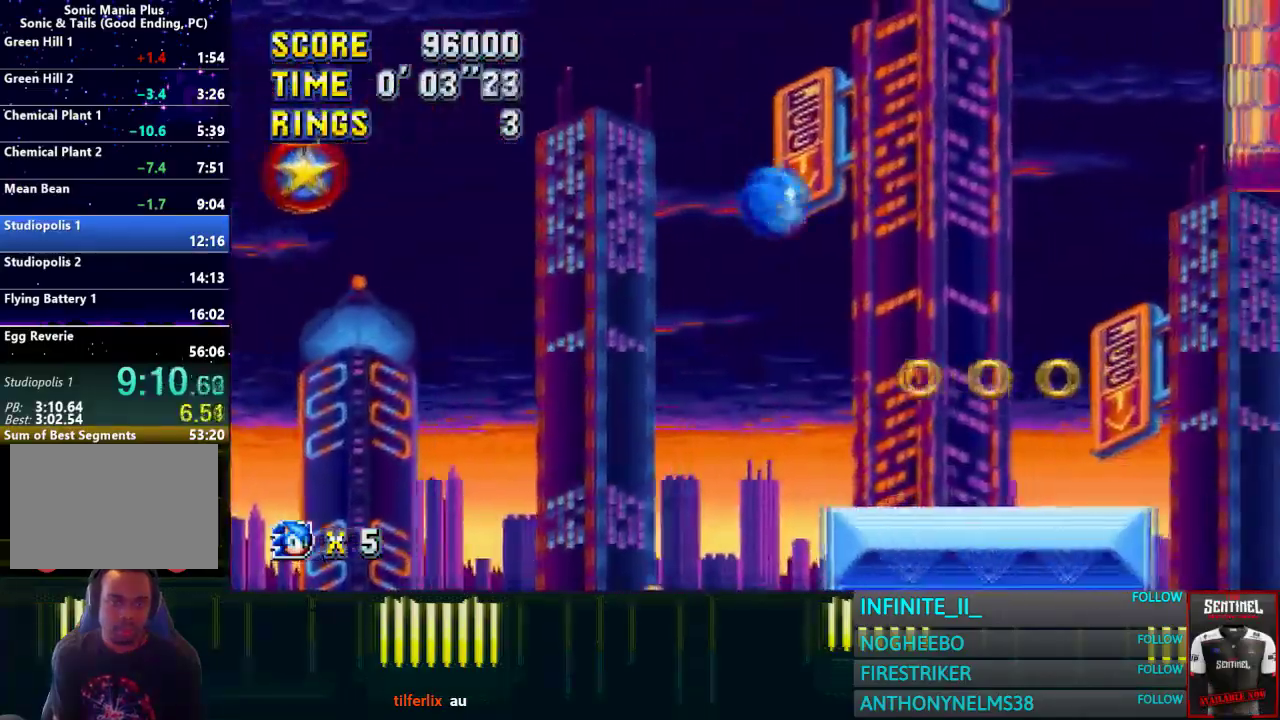
{"buttons": [], "left_stick": "right", "right_stick": "center", "events": [[167, "left_stick", "center"], [233, "left_stick", "right"]]}
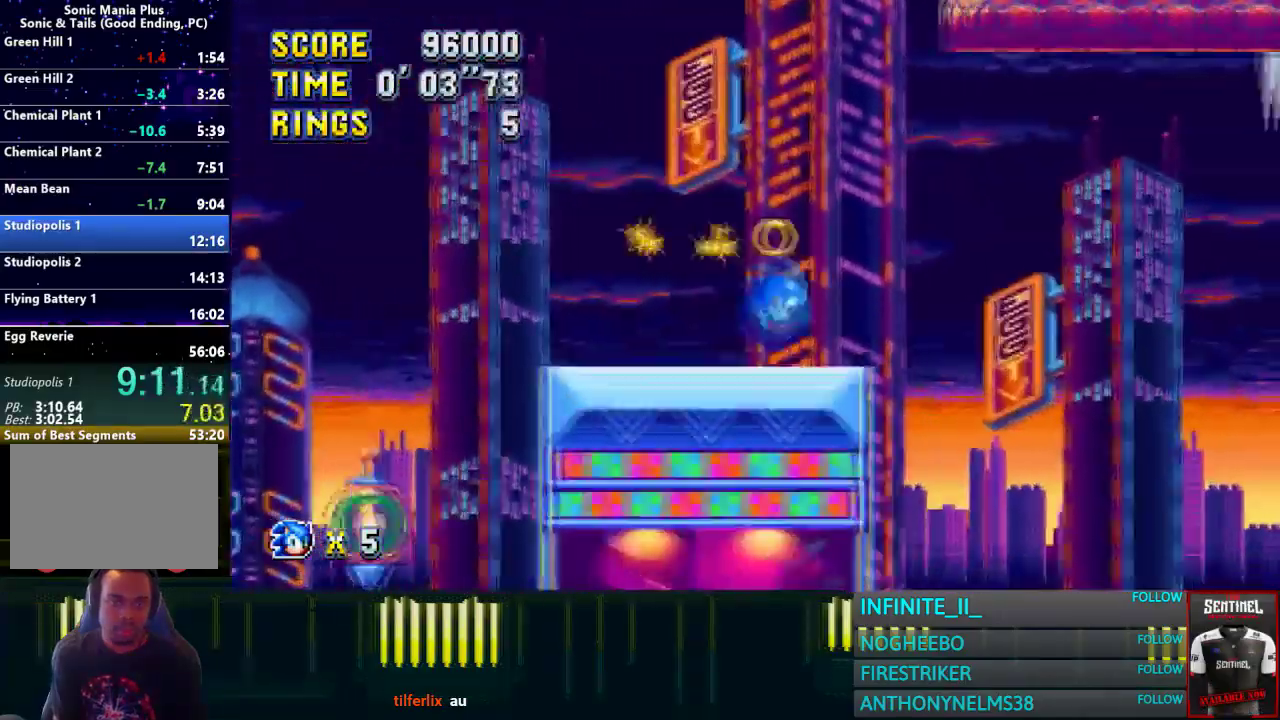
{"buttons": [], "left_stick": "right", "right_stick": "center", "events": [[301, "left_stick", "center"], [434, "left_stick", "right"]]}
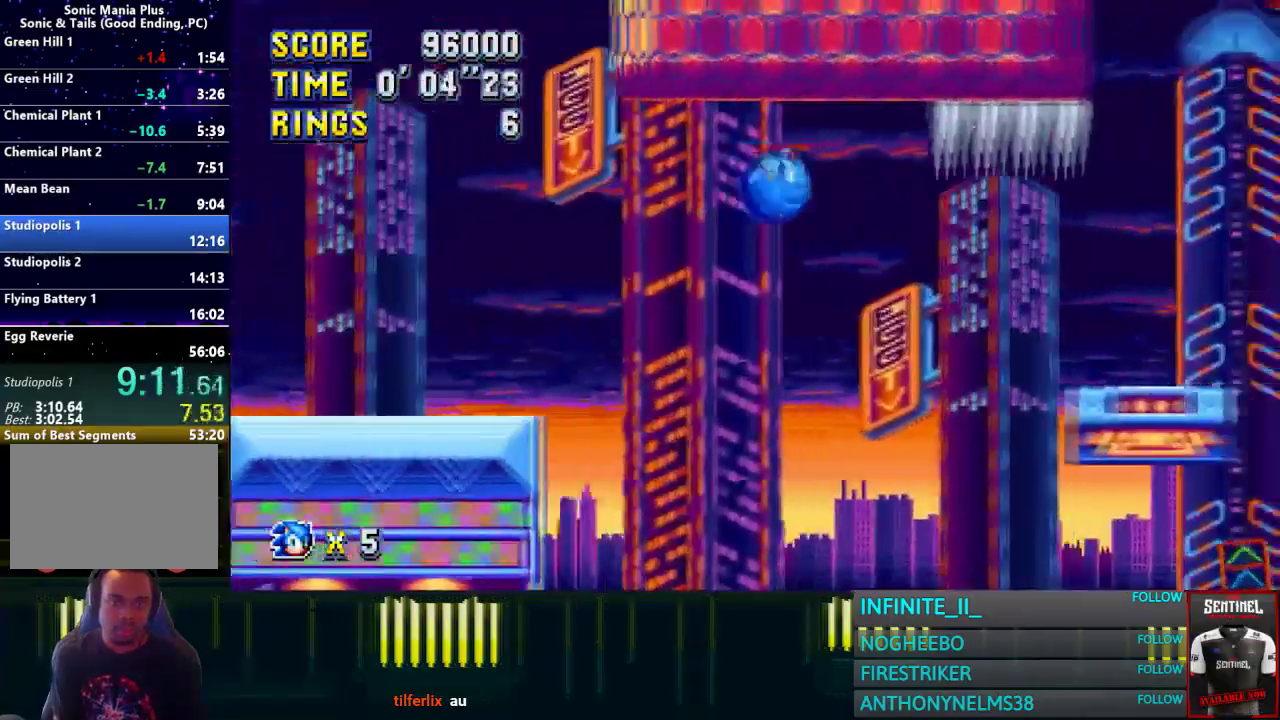
{"buttons": [], "left_stick": "right", "right_stick": "center", "events": [[33, "left_stick", "center"], [434, "left_stick", "right"]]}
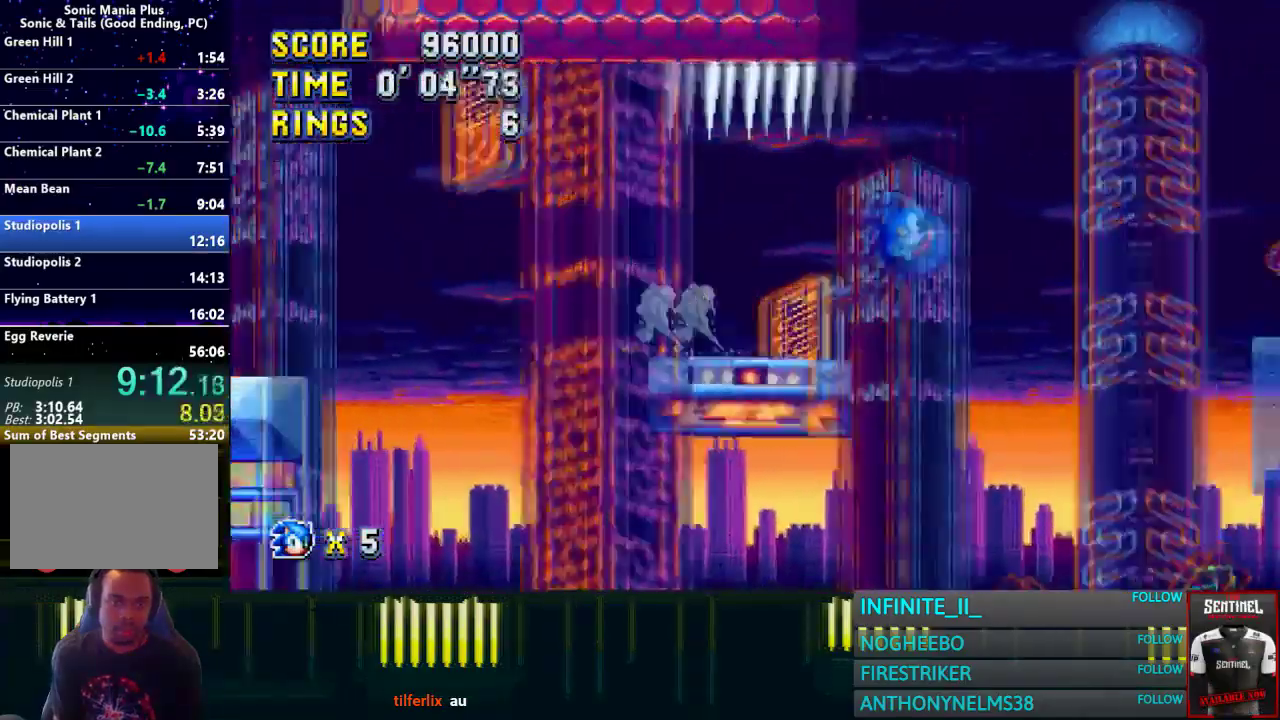
{"buttons": [], "left_stick": "left", "right_stick": "center", "events": [[301, "left_stick", "center"], [401, "left_stick", "left"]]}
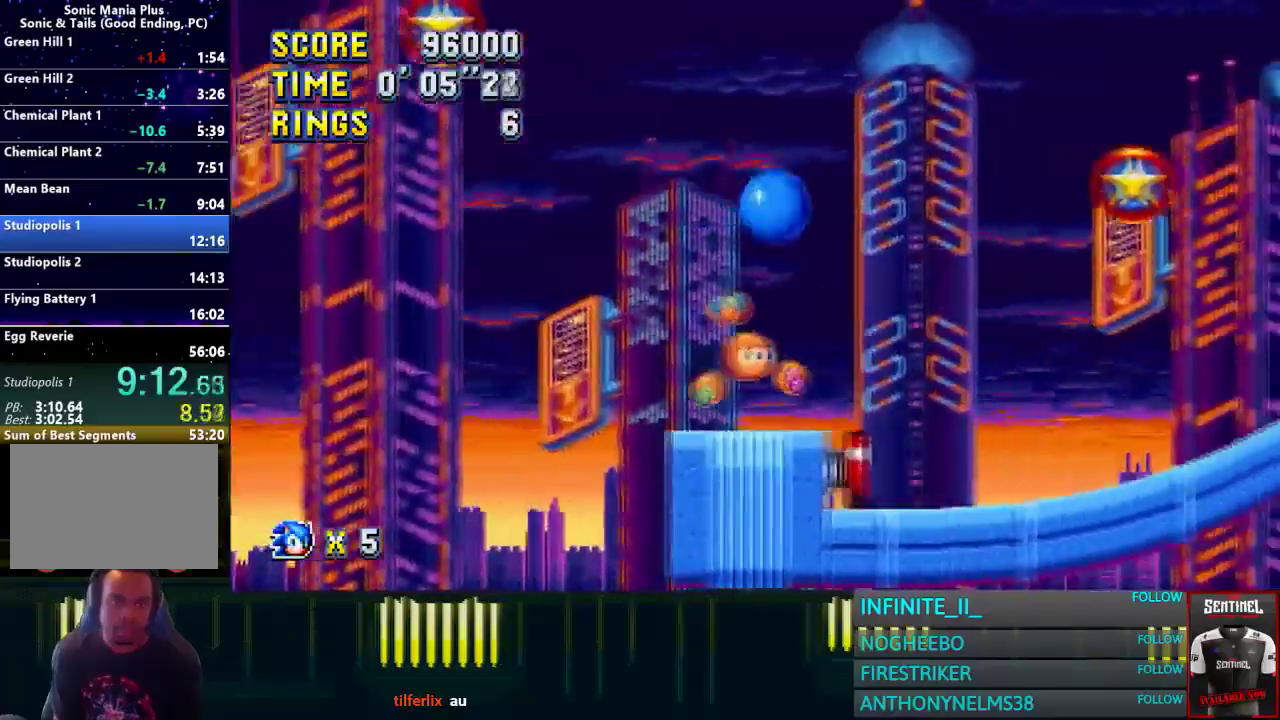
{"buttons": [], "left_stick": "center", "right_stick": "center", "events": [[500, "left_stick", "center"]]}
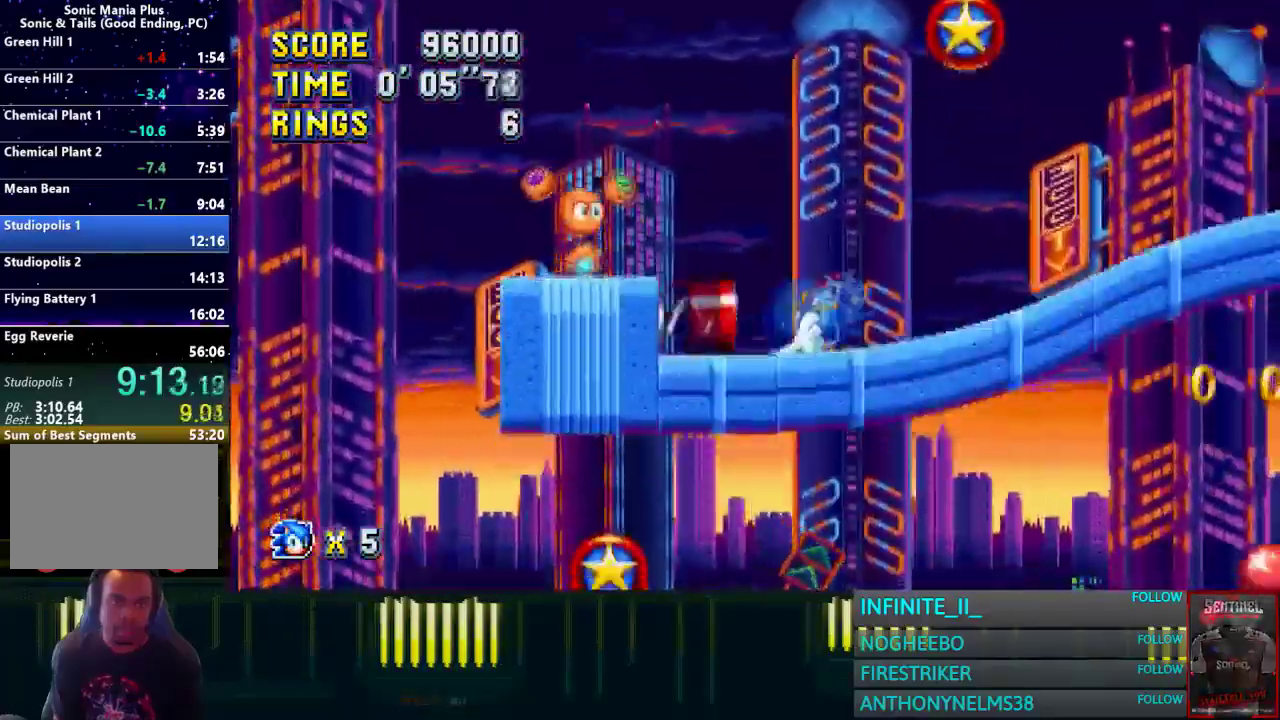
{"buttons": [], "left_stick": "right", "right_stick": "center", "events": [[167, "left_stick", "right"]]}
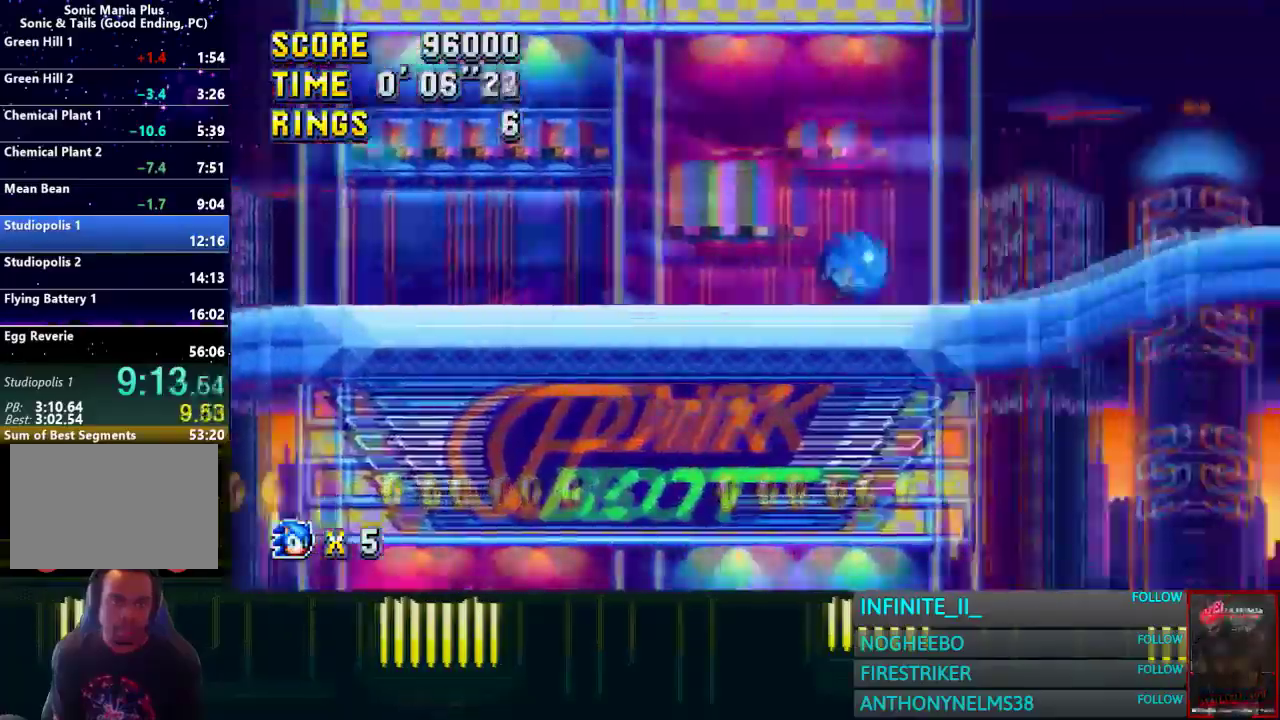
{"buttons": [], "left_stick": "right", "right_stick": "center", "events": []}
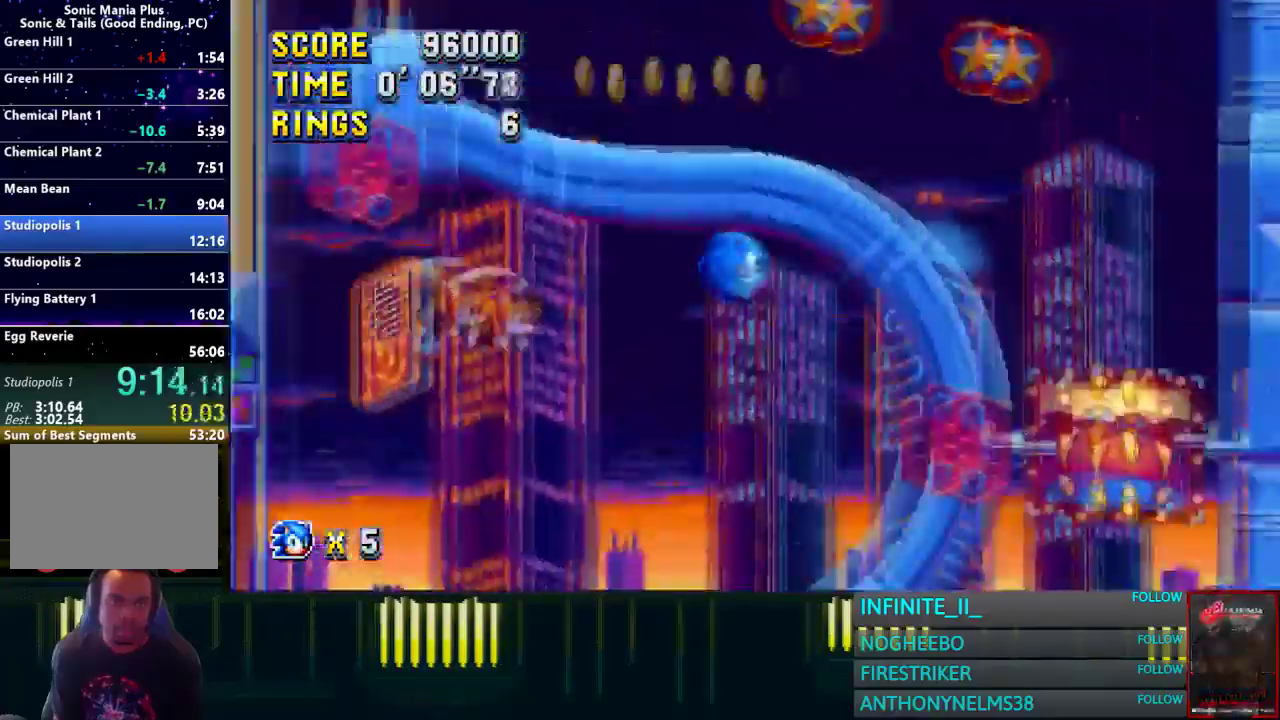
{"buttons": [], "left_stick": "right", "right_stick": "center", "events": []}
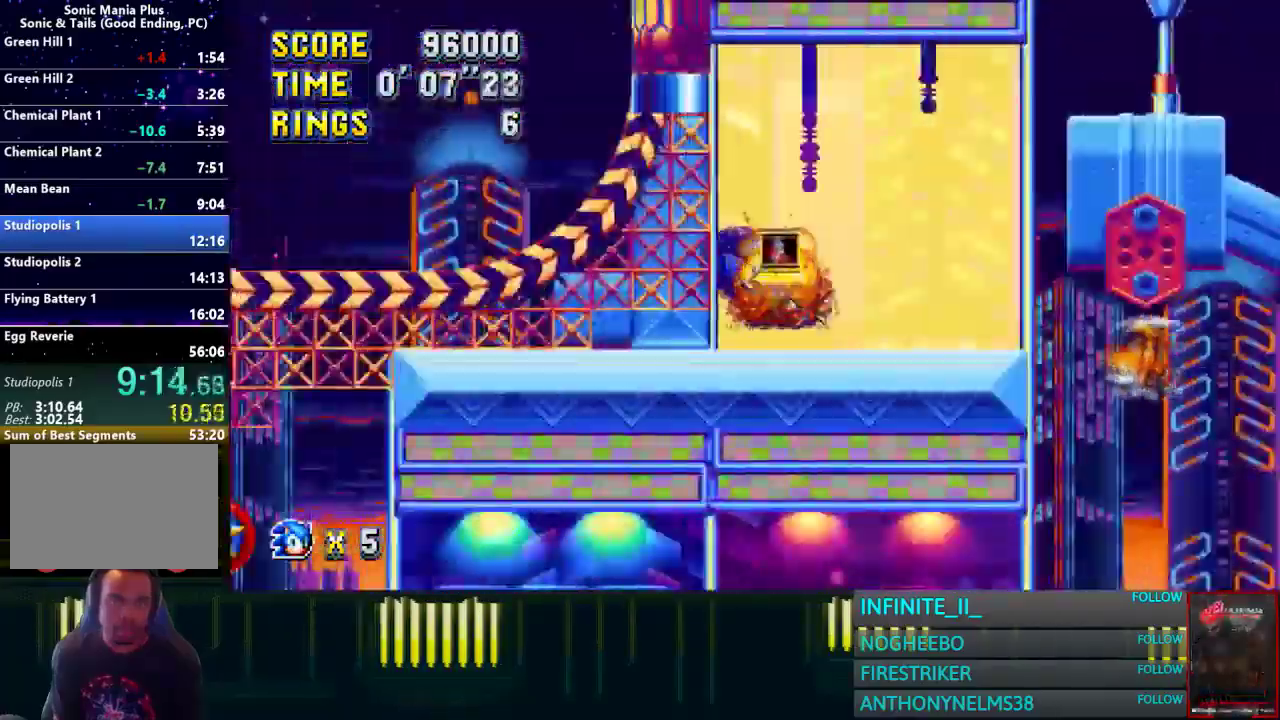
{"buttons": [], "left_stick": "right", "right_stick": "center", "events": []}
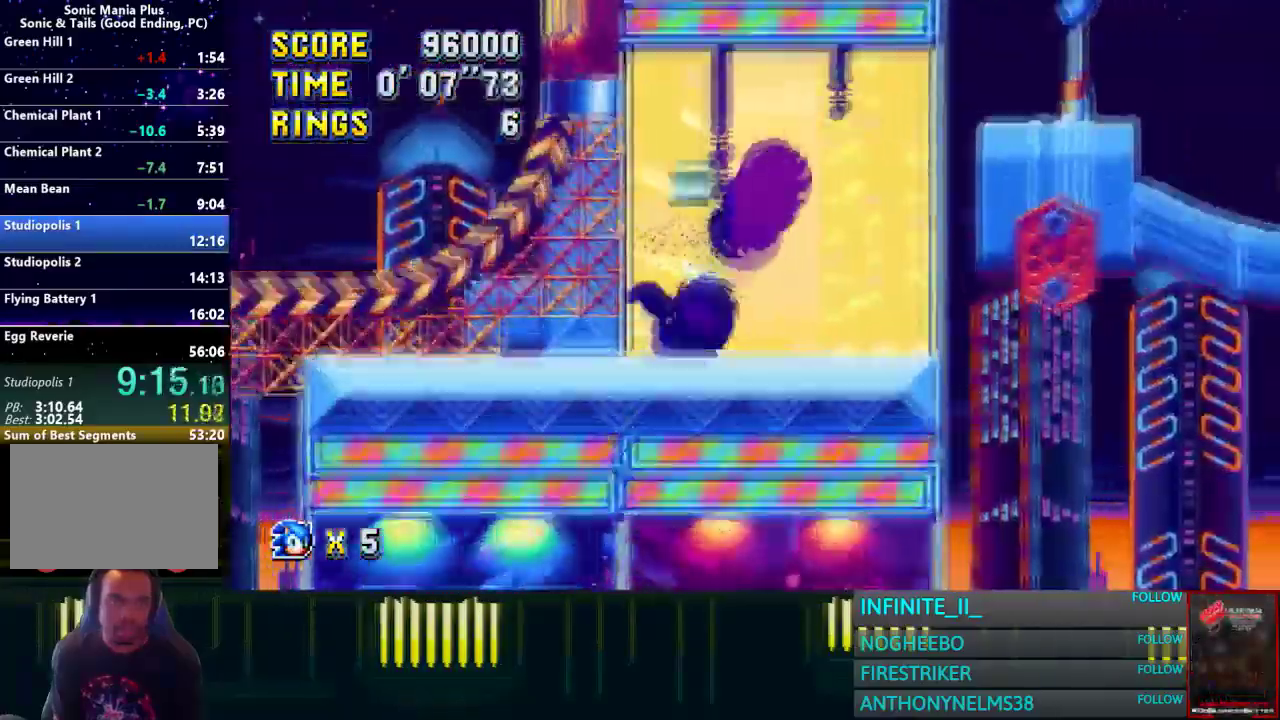
{"buttons": [], "left_stick": "right", "right_stick": "center", "events": []}
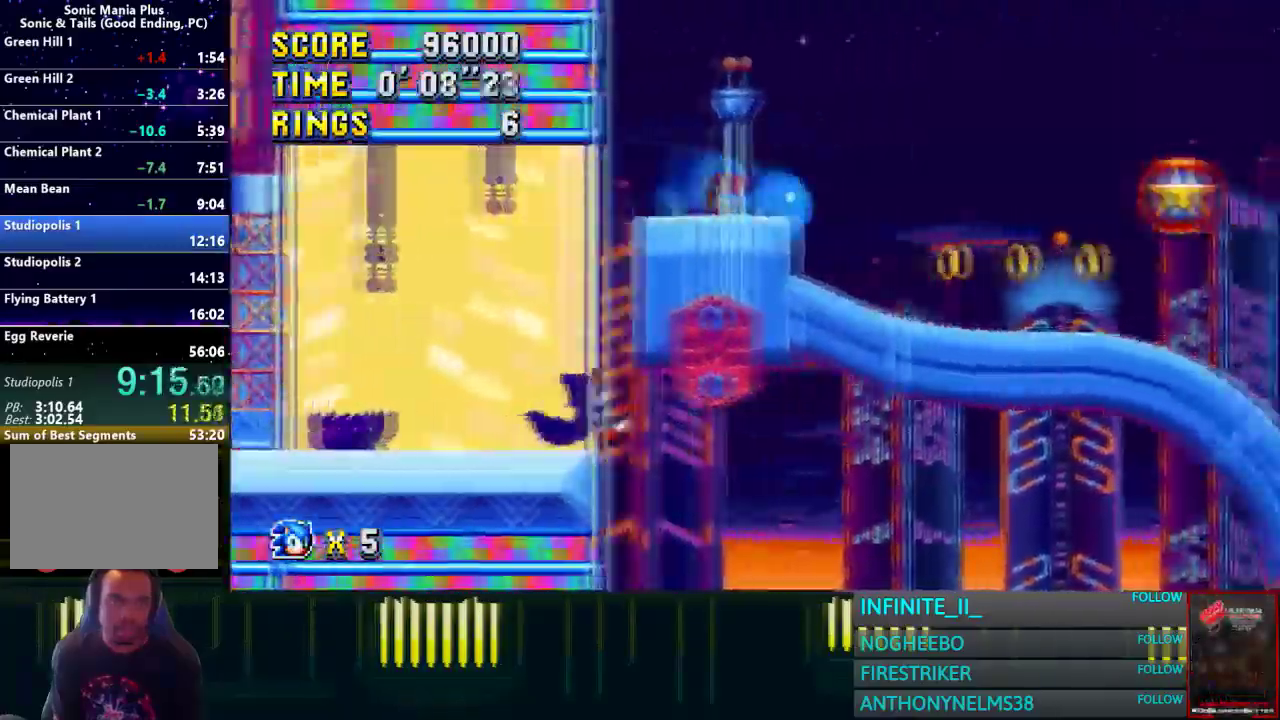
{"buttons": [], "left_stick": "right", "right_stick": "center", "events": []}
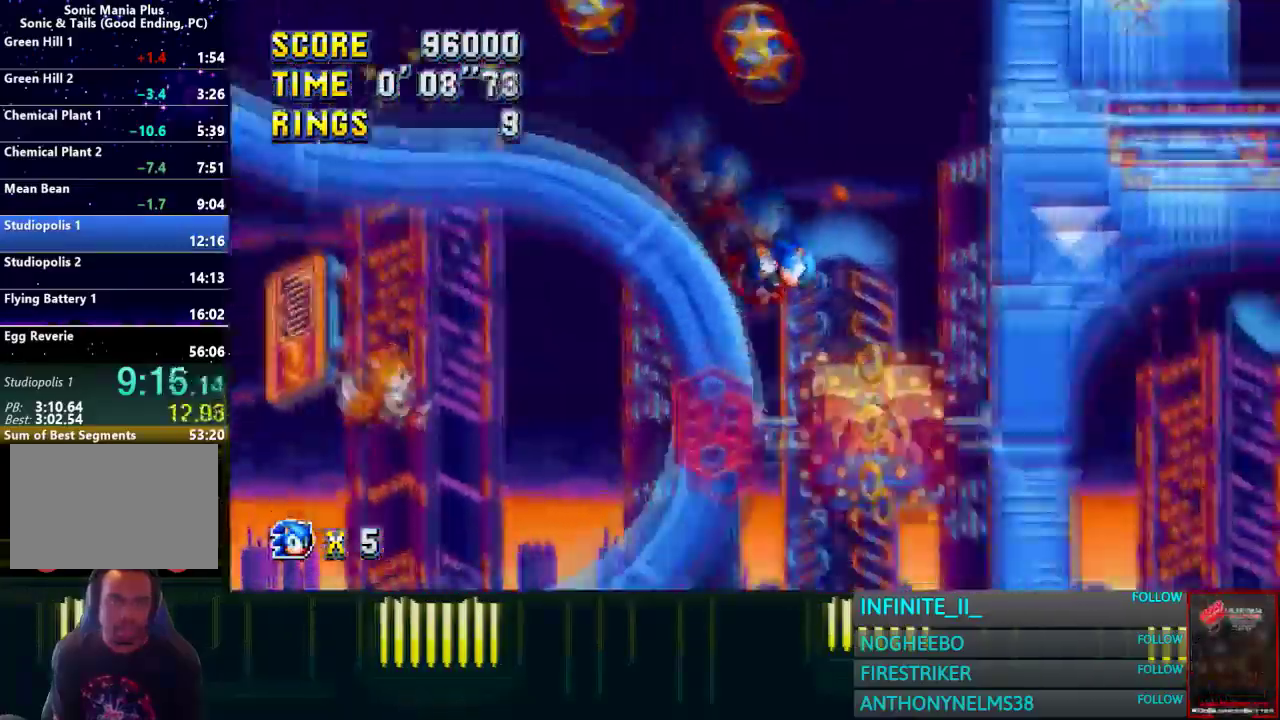
{"buttons": [], "left_stick": "right", "right_stick": "center", "events": []}